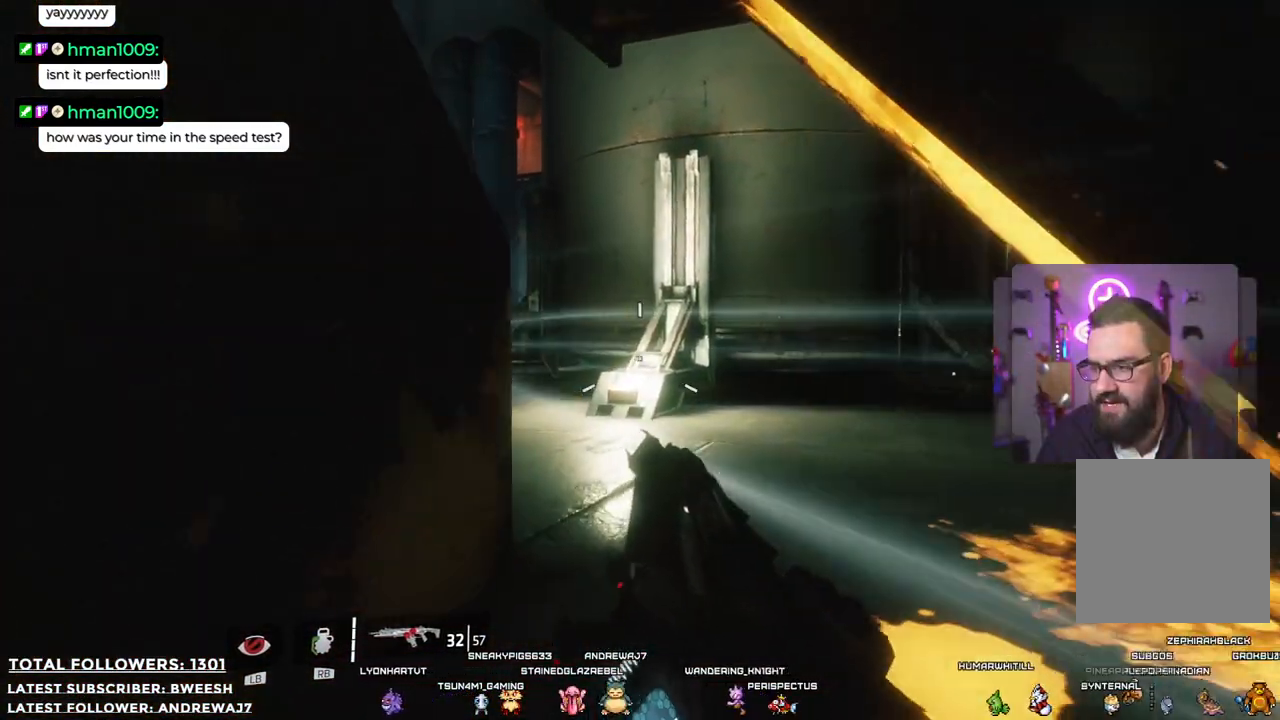
Gameplay with a controller (Xbox layout); each line is a JSON object with the inputs held at the frame after it. "events" lists button and stick changes between this image and that frame as [ms after this image, input, new state], when the widget could be followed in between. Not read: R3.
{"buttons": [], "left_stick": "up", "right_stick": "center", "events": [[301, "right_stick", "up-left"], [451, "right_stick", "center"]]}
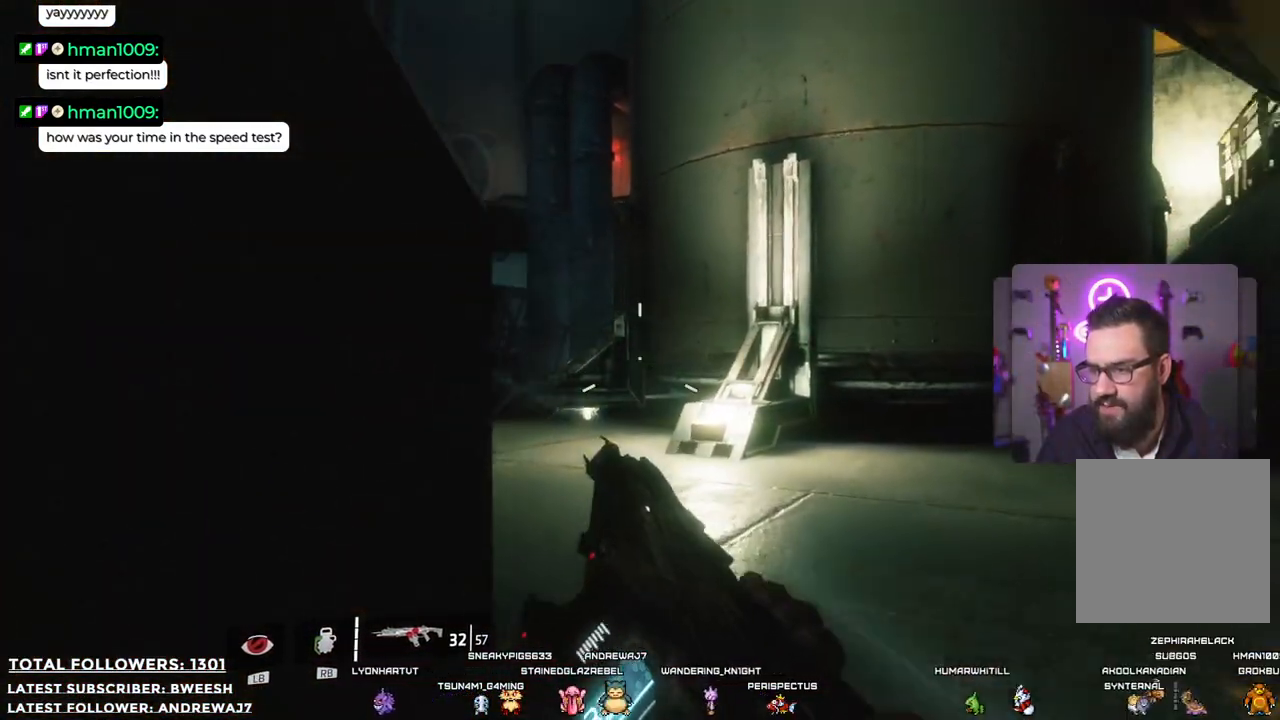
{"buttons": [], "left_stick": "up-right", "right_stick": "left", "events": [[100, "right_stick", "left"], [150, "left_stick", "center"], [451, "left_stick", "up-right"]]}
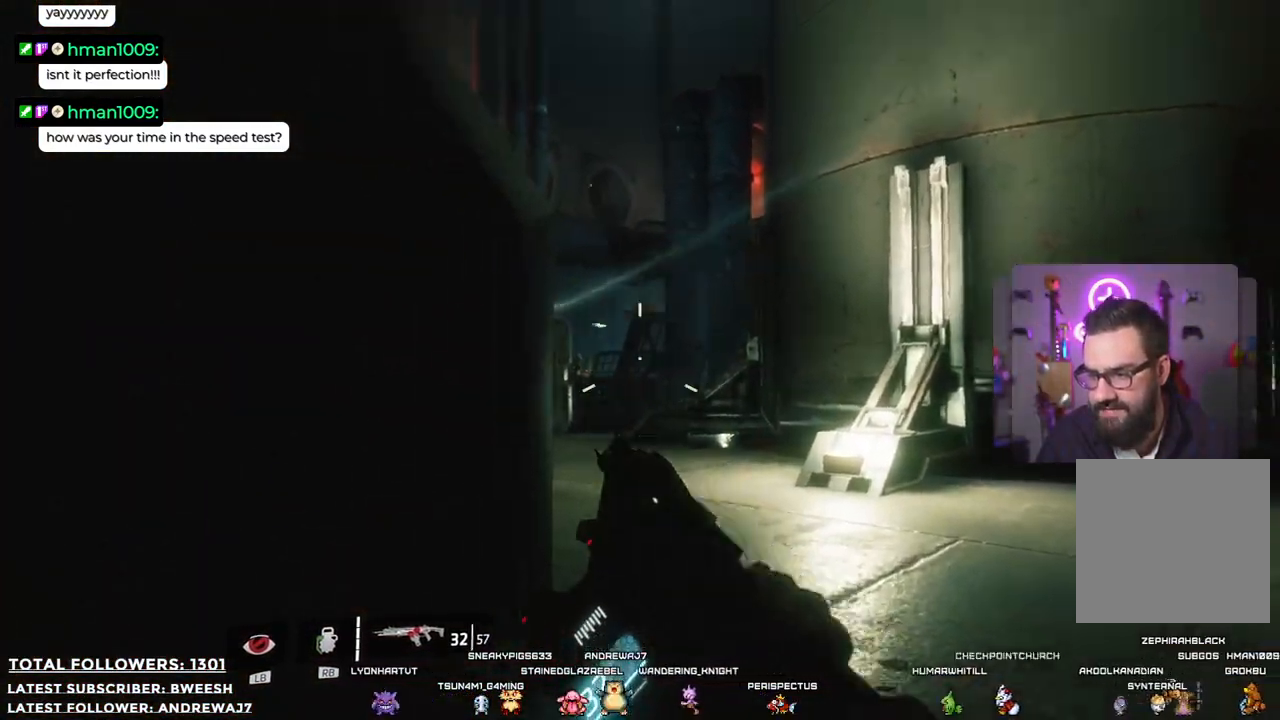
{"buttons": ["L2"], "left_stick": "up-right", "right_stick": "left", "events": [[100, "L2", "down"], [217, "right_stick", "center"], [418, "right_stick", "left"]]}
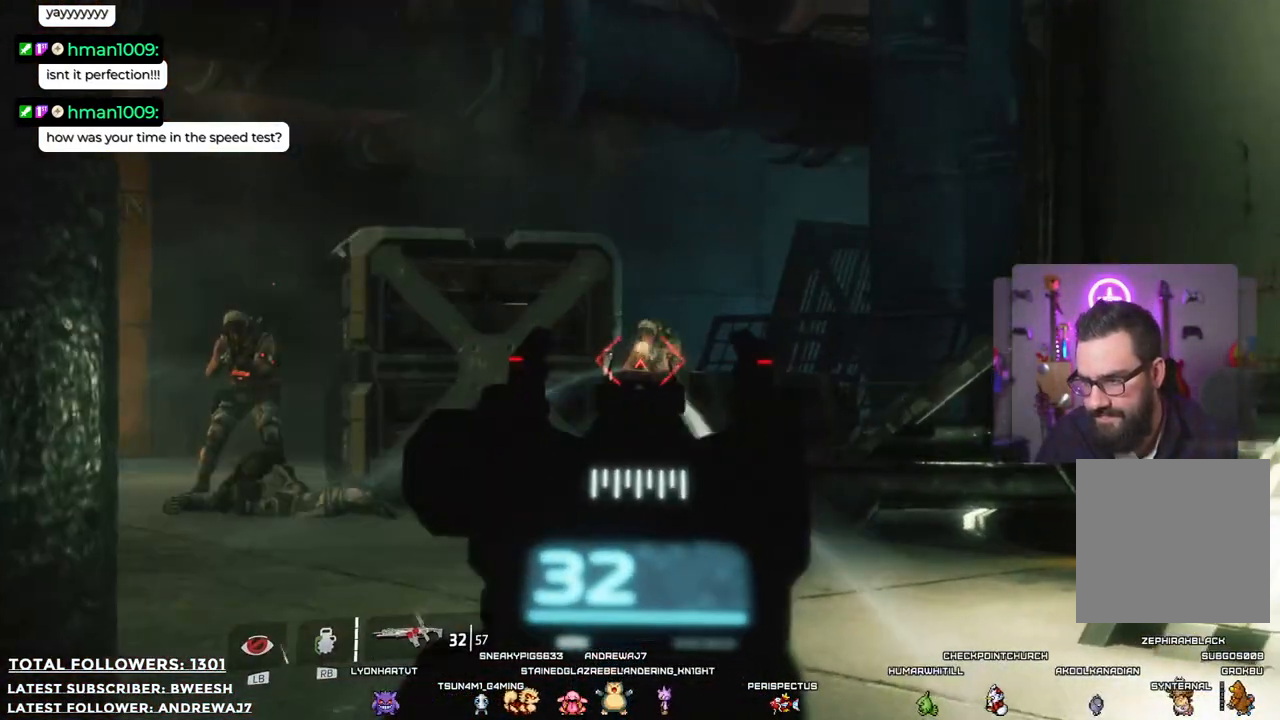
{"buttons": ["L2", "R2"], "left_stick": "center", "right_stick": "center", "events": [[134, "right_stick", "center"], [184, "R2", "down"], [184, "left_stick", "center"]]}
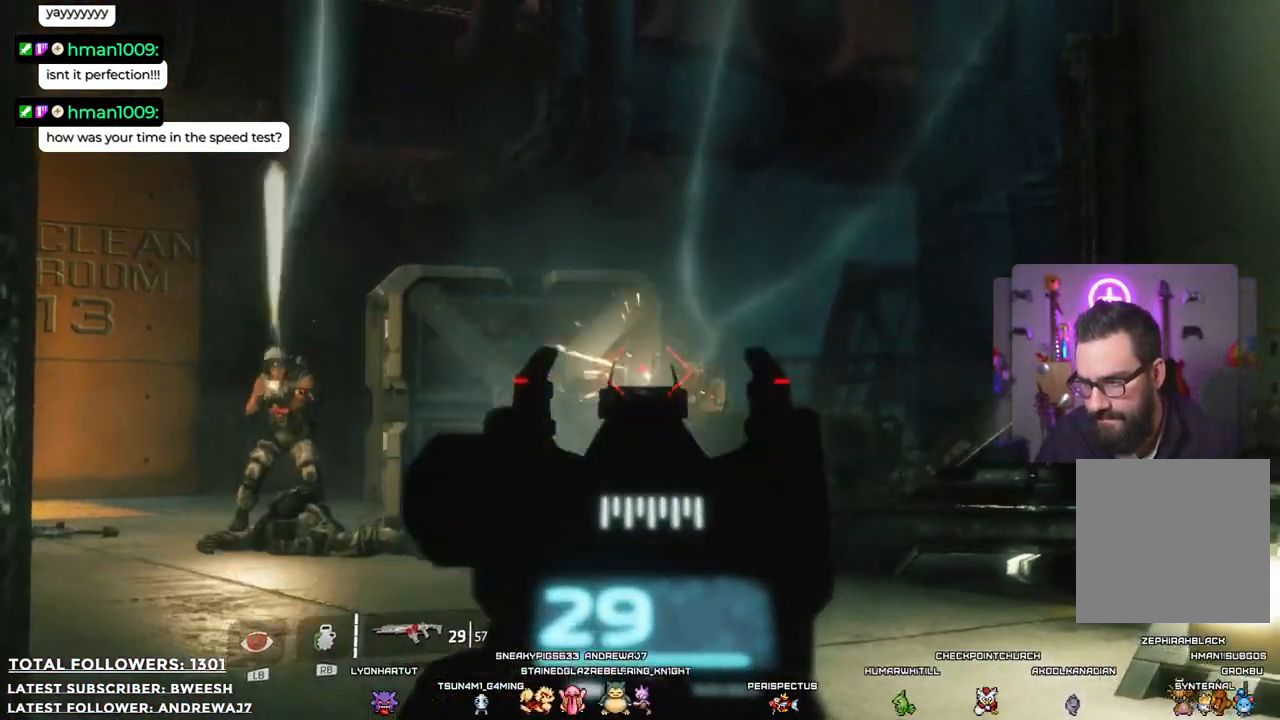
{"buttons": ["L2", "R2"], "left_stick": "center", "right_stick": "down-right", "events": [[484, "right_stick", "down-right"]]}
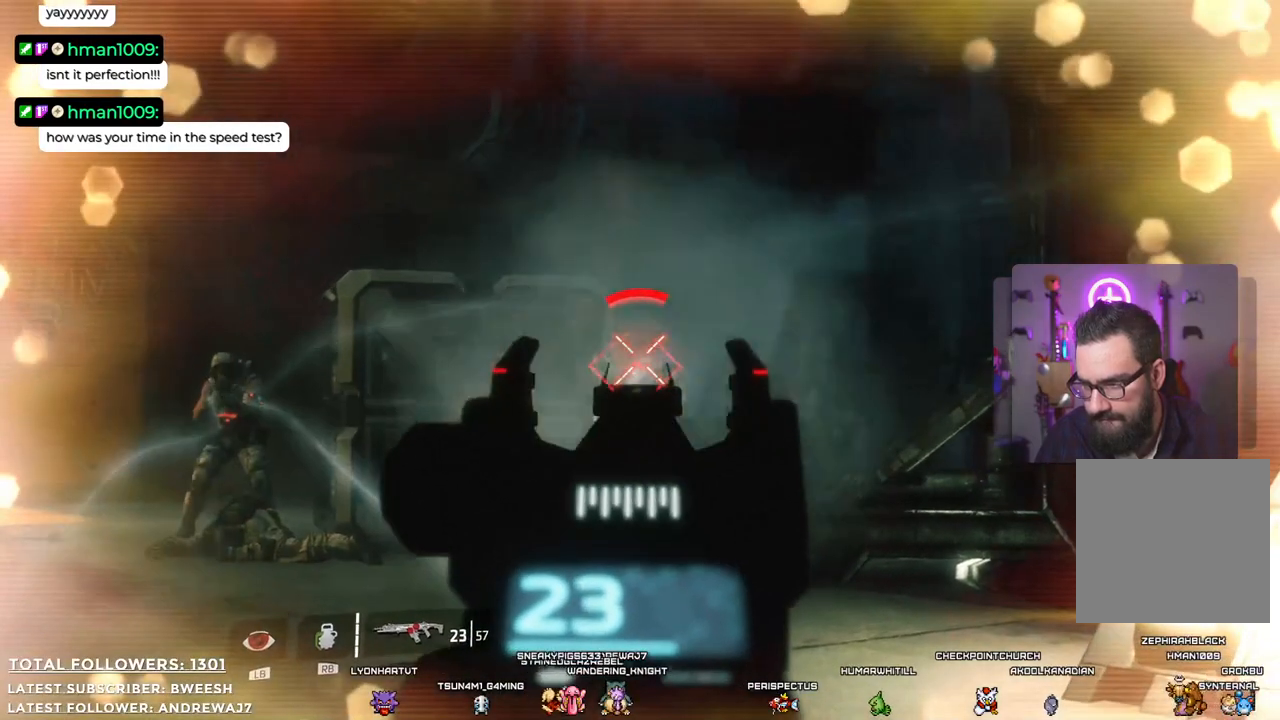
{"buttons": ["L2", "R2"], "left_stick": "center", "right_stick": "center", "events": [[100, "right_stick", "center"], [150, "R2", "up"], [334, "right_stick", "down-right"], [401, "right_stick", "center"], [467, "R2", "down"]]}
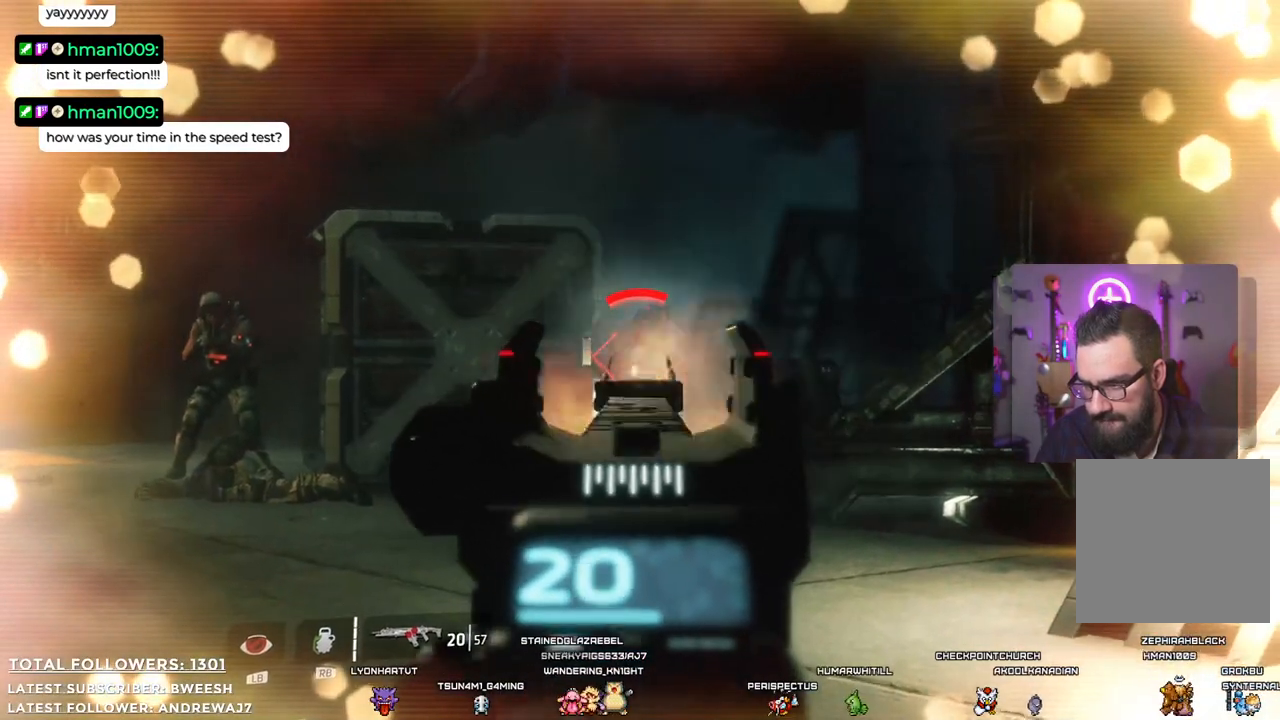
{"buttons": ["L2", "R2"], "left_stick": "center", "right_stick": "up-right", "events": [[83, "R2", "up"], [300, "R2", "down"], [501, "right_stick", "up-right"]]}
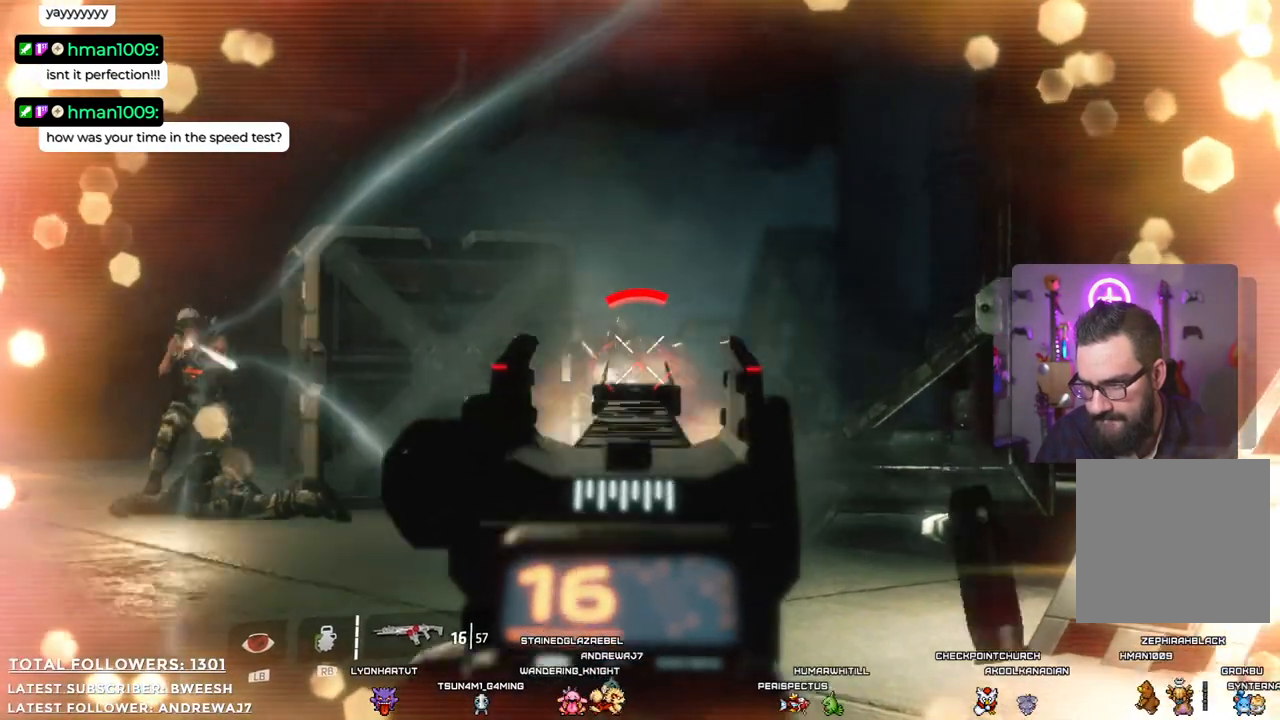
{"buttons": ["L2", "R2"], "left_stick": "center", "right_stick": "center", "events": [[100, "right_stick", "center"], [384, "right_stick", "down-left"], [467, "right_stick", "center"]]}
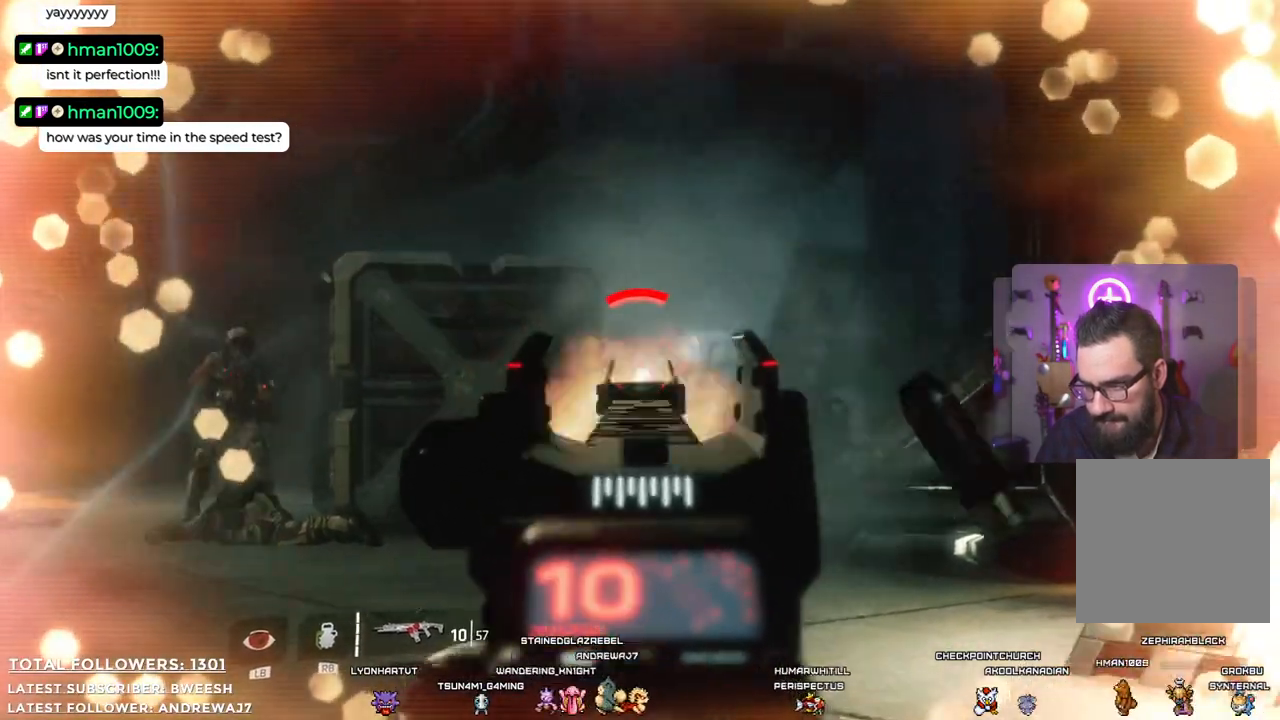
{"buttons": ["L2"], "left_stick": "center", "right_stick": "left", "events": [[117, "left_stick", "down-left"], [234, "R2", "up"], [367, "right_stick", "left"], [501, "left_stick", "center"]]}
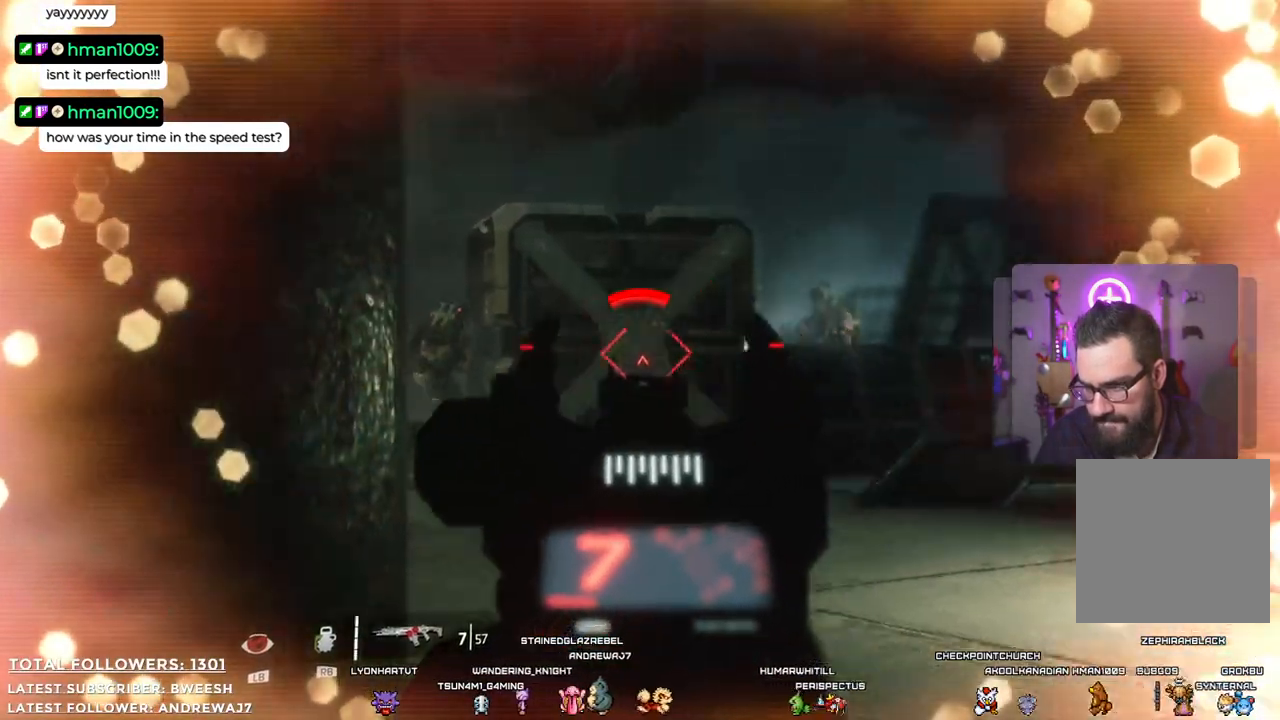
{"buttons": ["L2", "R2"], "left_stick": "right", "right_stick": "left", "events": [[100, "right_stick", "center"], [117, "R2", "down"], [350, "left_stick", "right"], [434, "right_stick", "left"]]}
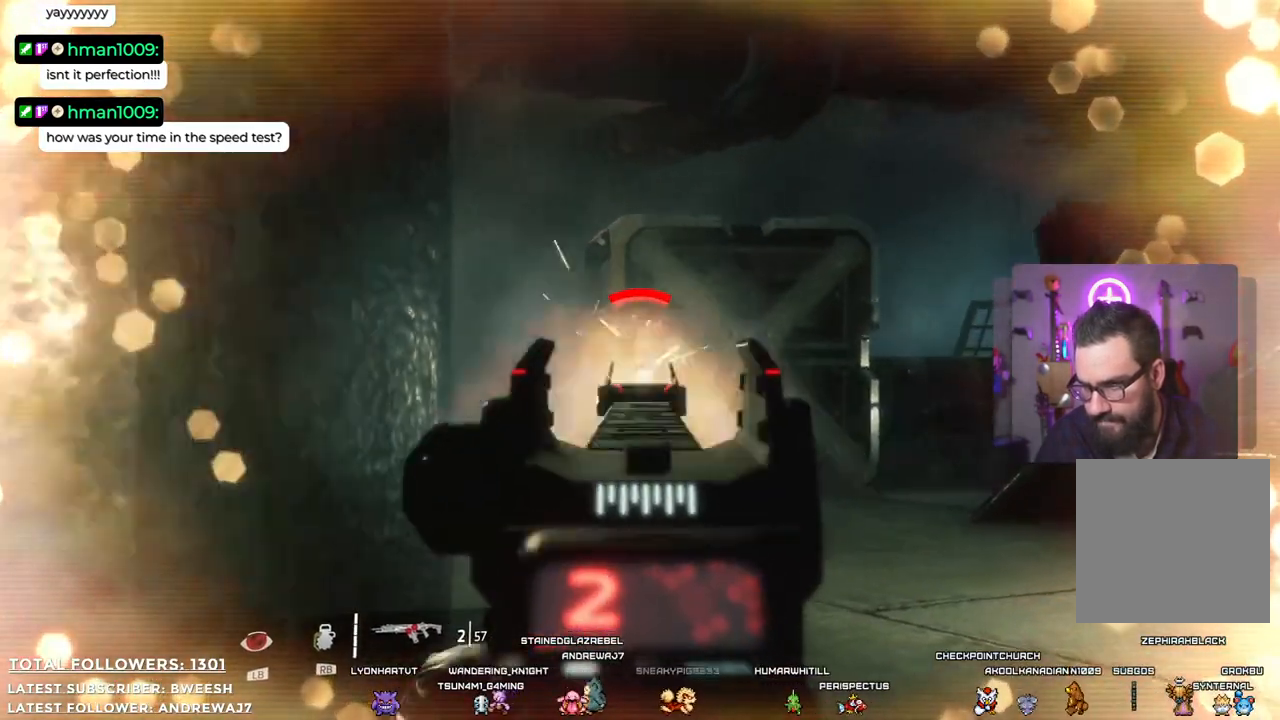
{"buttons": [], "left_stick": "center", "right_stick": "center"}
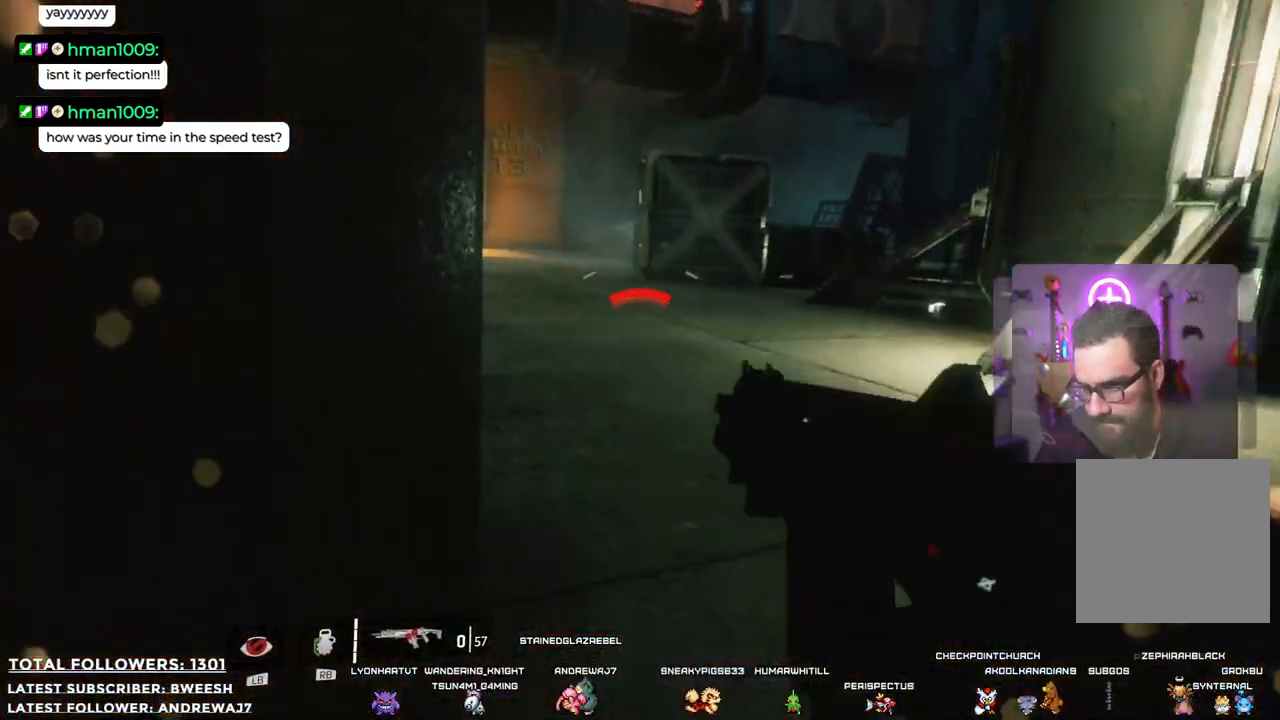
{"buttons": [], "left_stick": "left", "right_stick": "center", "events": [[150, "left_stick", "up"], [183, "right_stick", "up"], [334, "left_stick", "center"], [350, "right_stick", "center"], [417, "left_stick", "left"]]}
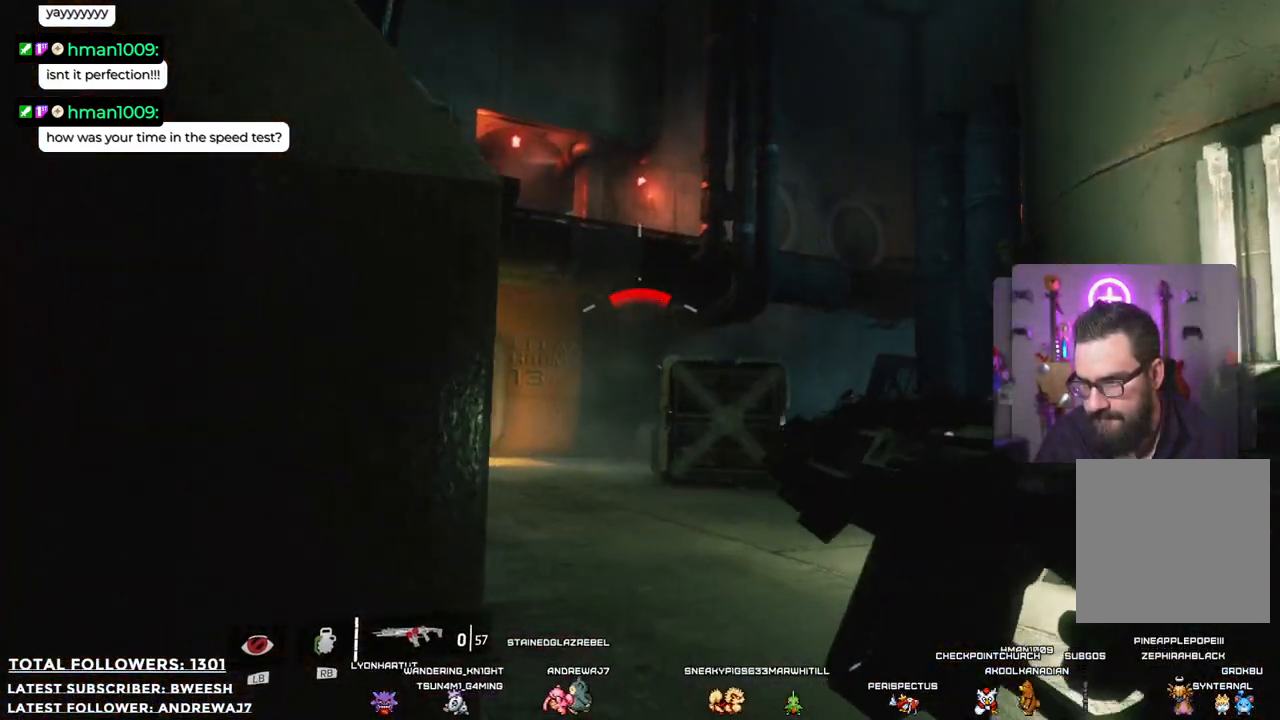
{"buttons": [], "left_stick": "left", "right_stick": "center", "events": []}
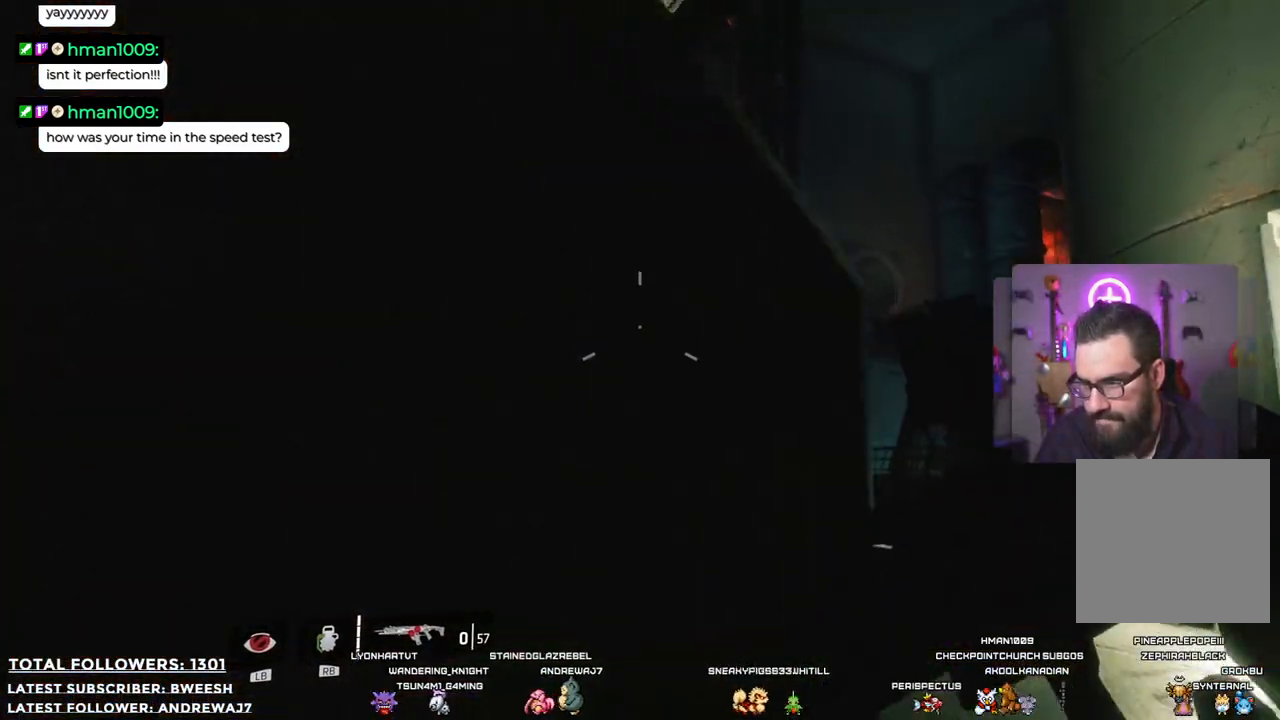
{"buttons": [], "left_stick": "center", "right_stick": "center", "events": [[34, "left_stick", "center"]]}
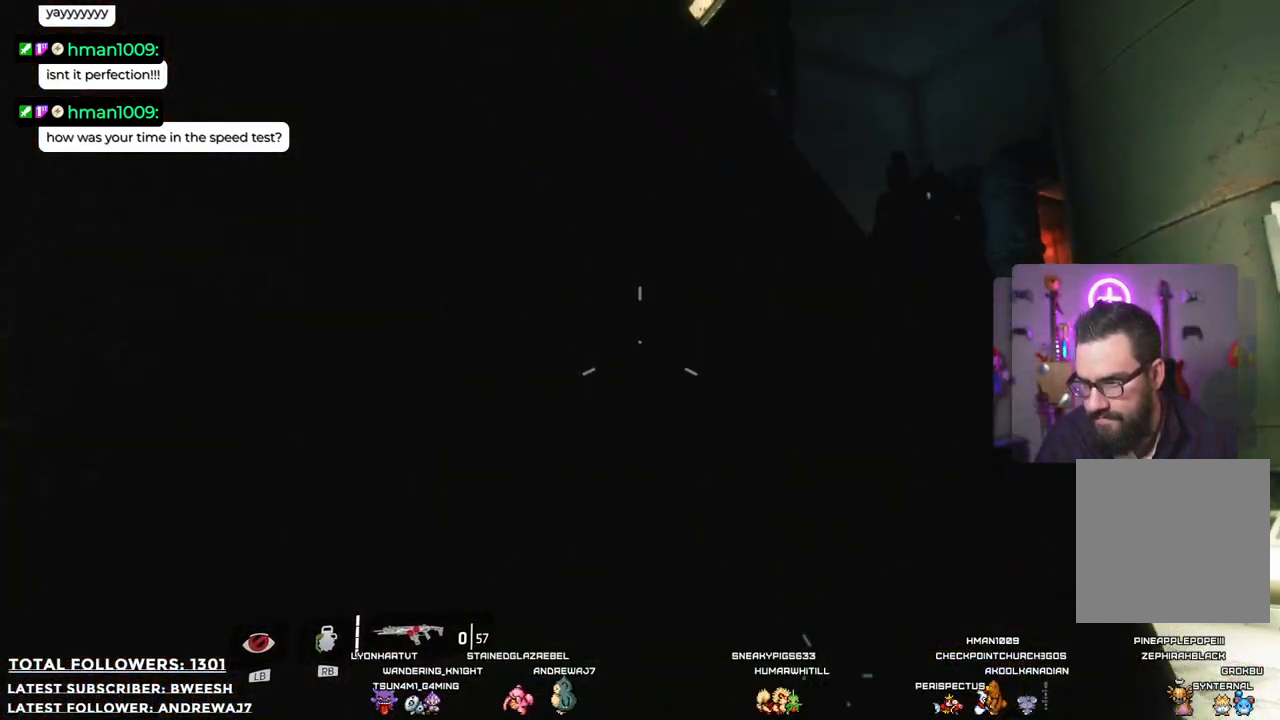
{"buttons": [], "left_stick": "down-left", "right_stick": "down-right", "events": [[184, "left_stick", "down-left"], [301, "right_stick", "down-right"]]}
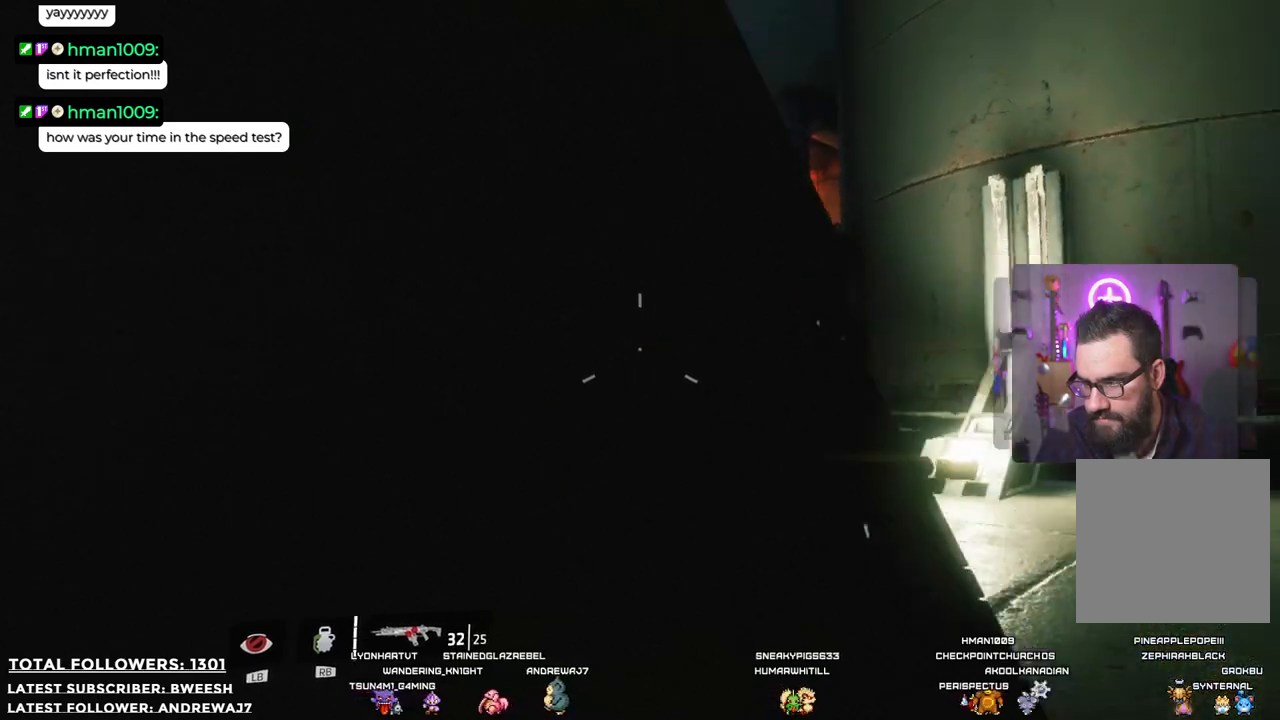
{"buttons": [], "left_stick": "center", "right_stick": "center", "events": [[184, "right_stick", "center"], [351, "left_stick", "center"]]}
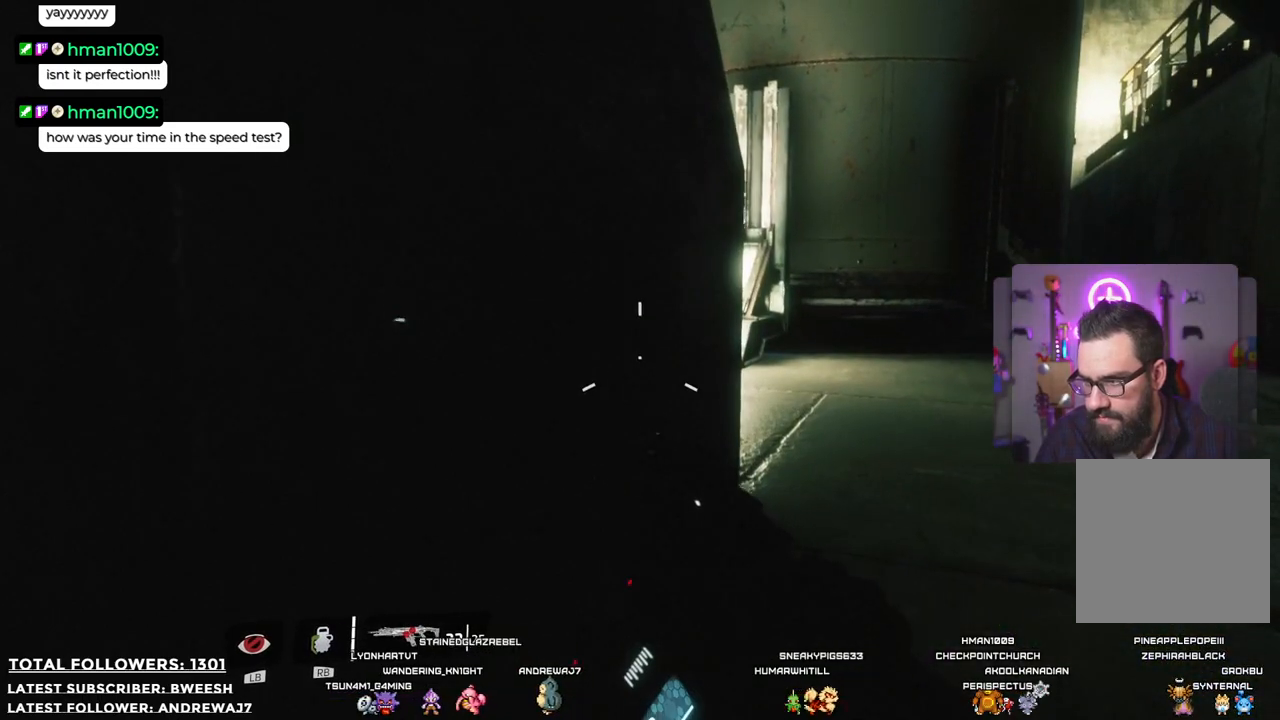
{"buttons": [], "left_stick": "center", "right_stick": "center", "events": []}
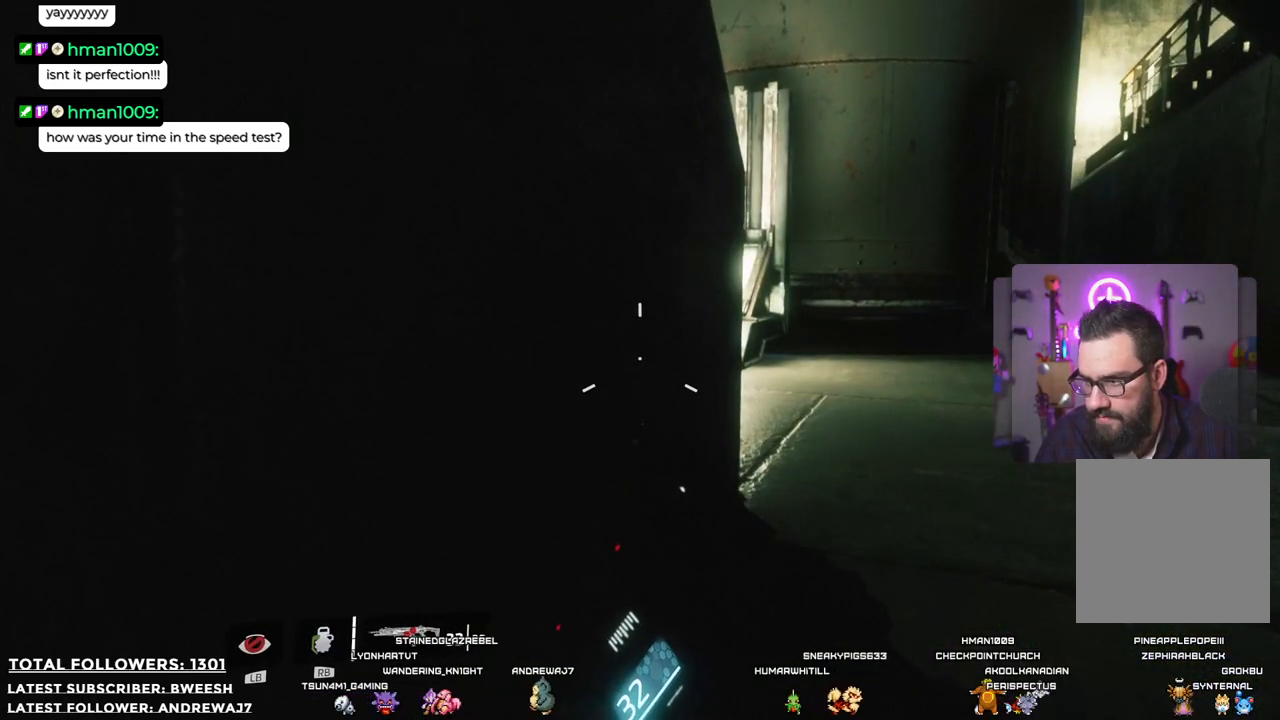
{"buttons": [], "left_stick": "center", "right_stick": "center", "events": []}
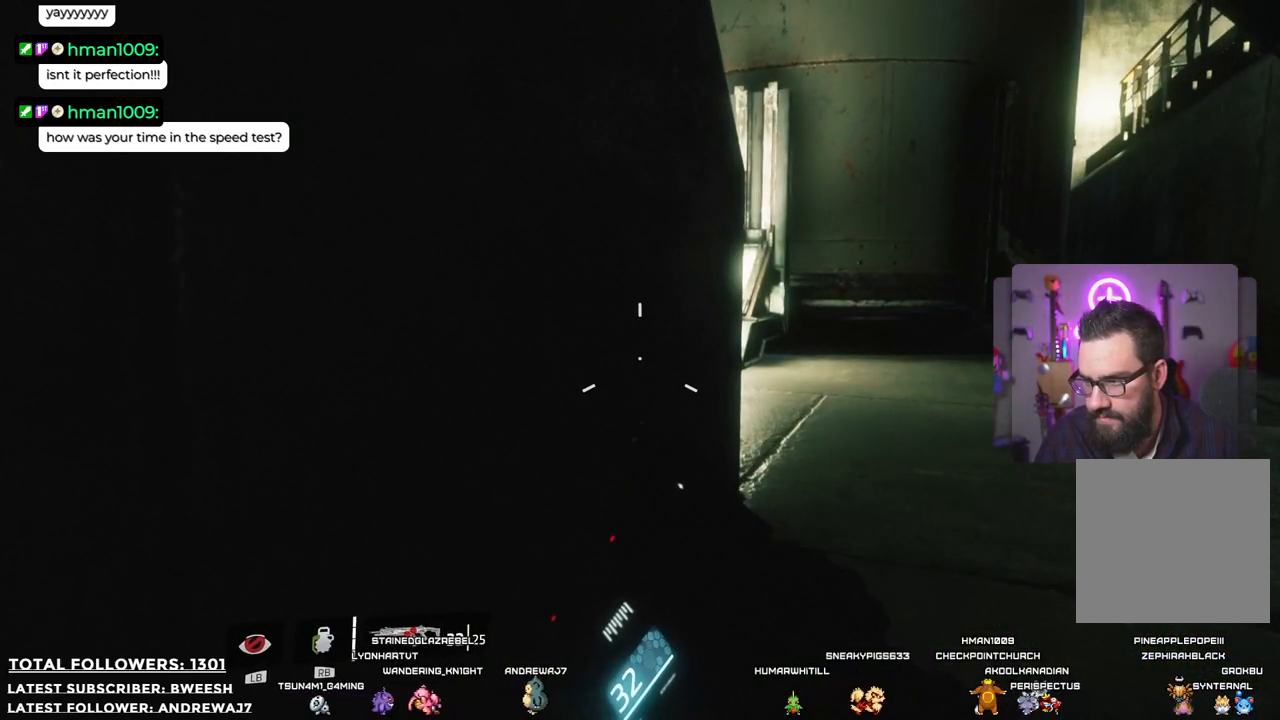
{"buttons": [], "left_stick": "center", "right_stick": "center", "events": [[33, "X", "down"], [184, "X", "up"]]}
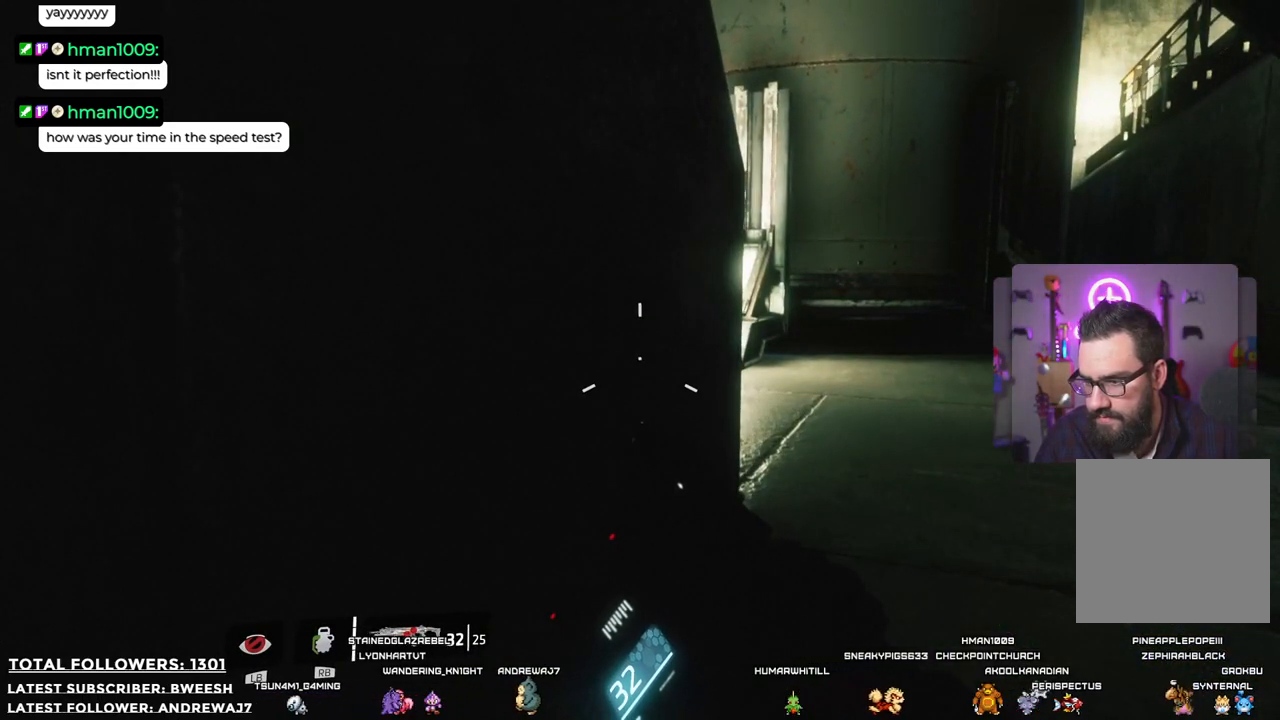
{"buttons": [], "left_stick": "up-right", "right_stick": "up-left", "events": [[167, "left_stick", "up-right"], [367, "right_stick", "up-left"]]}
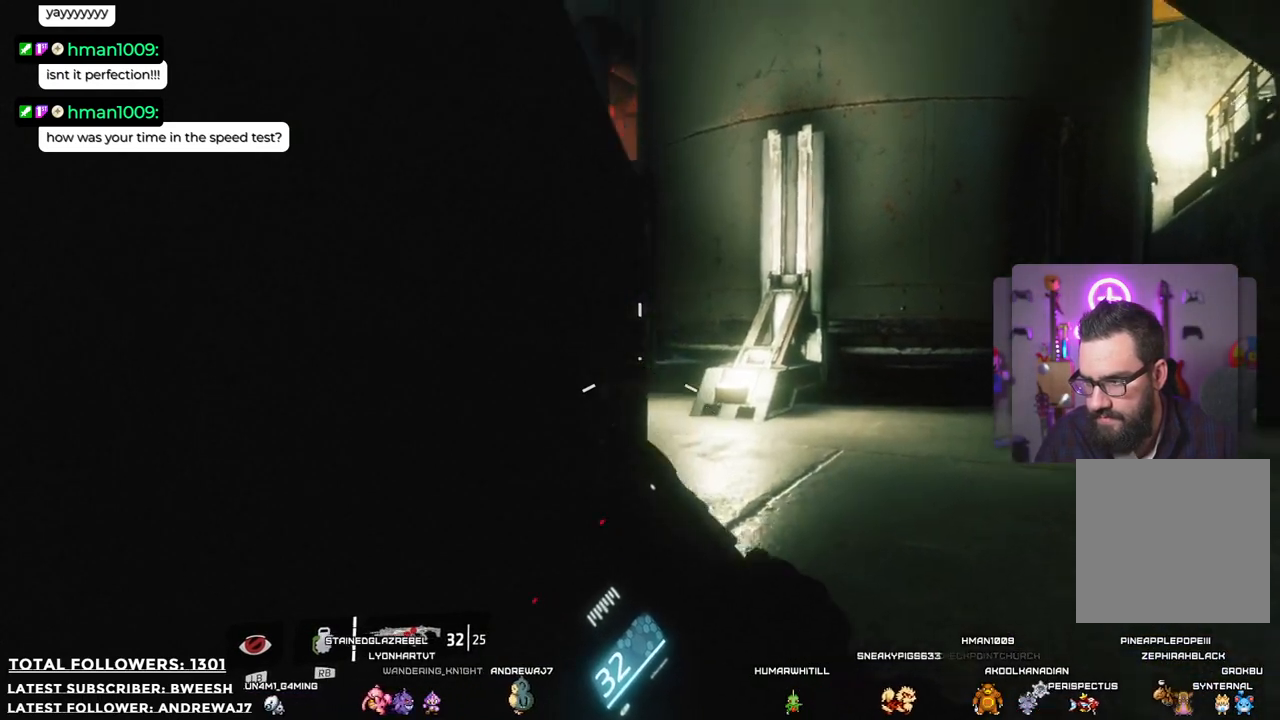
{"buttons": [], "left_stick": "up-right", "right_stick": "down-left", "events": [[251, "right_stick", "center"], [451, "right_stick", "down-left"]]}
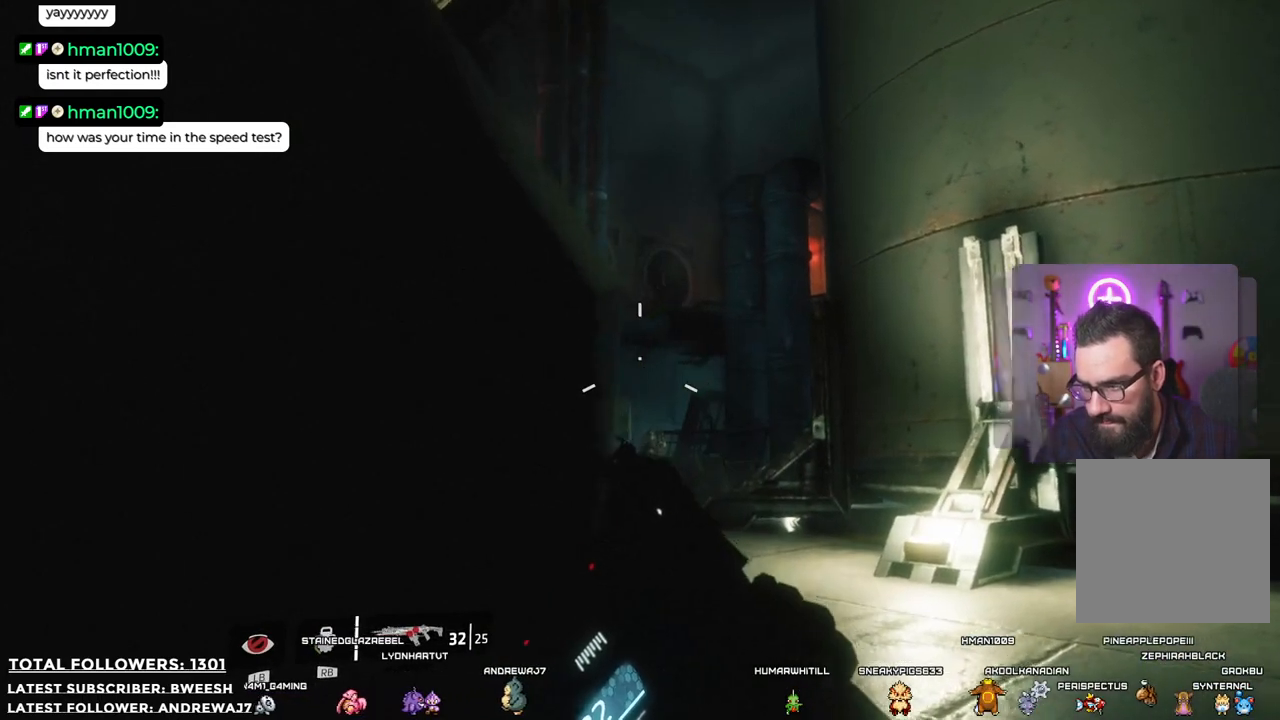
{"buttons": [], "left_stick": "up-right", "right_stick": "left", "events": [[184, "right_stick", "center"], [434, "right_stick", "left"]]}
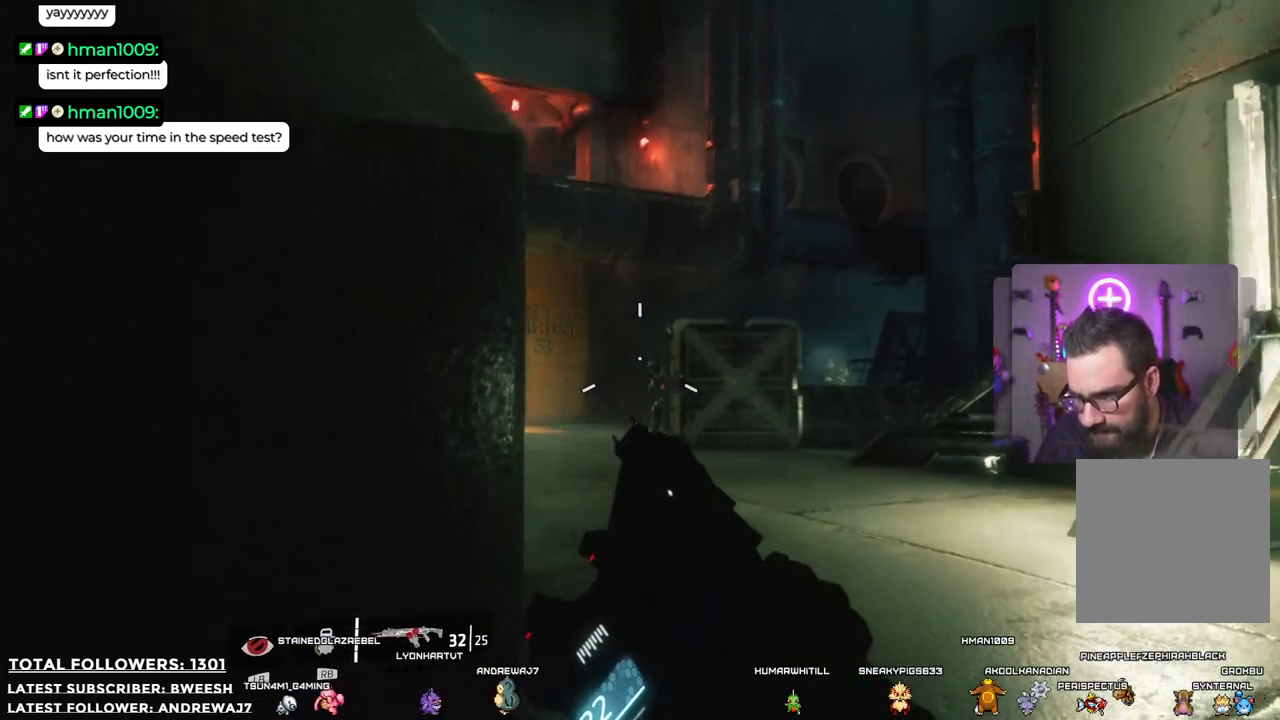
{"buttons": ["R1"], "left_stick": "center", "right_stick": "right", "events": [[167, "left_stick", "center"], [217, "right_stick", "center"], [267, "left_stick", "right"], [367, "left_stick", "center"], [384, "right_stick", "right"], [451, "R1", "down"]]}
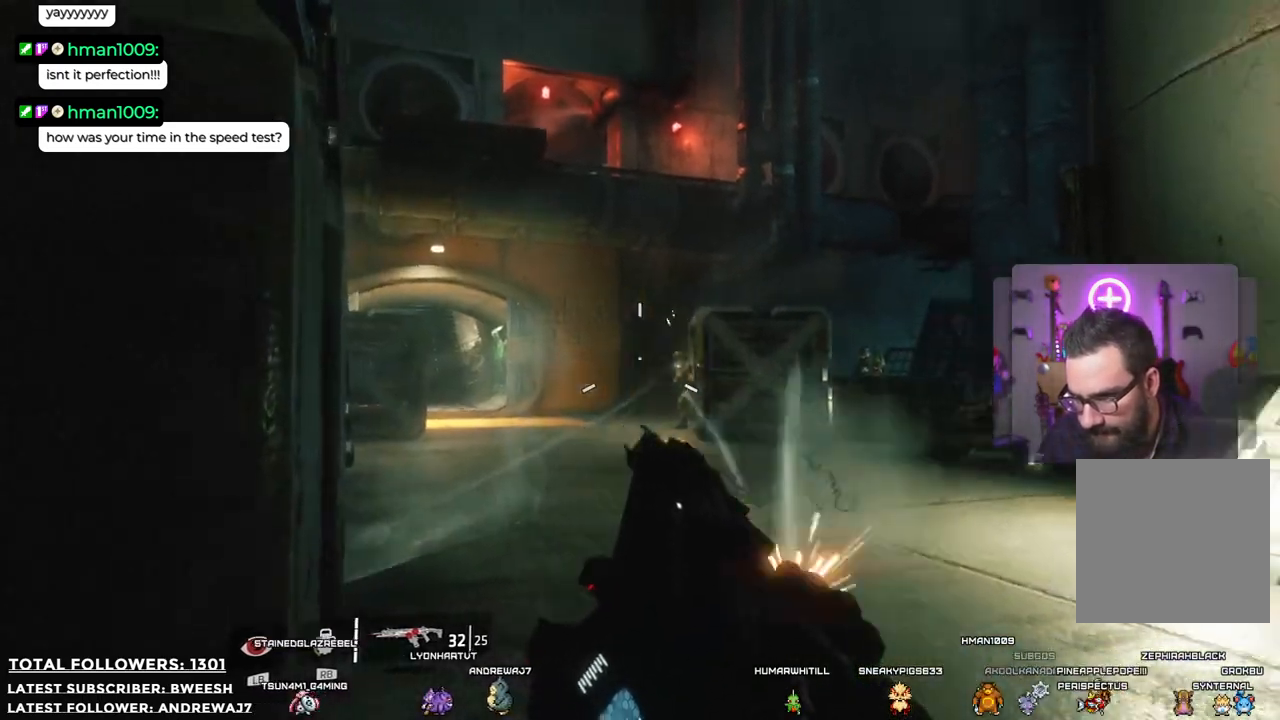
{"buttons": [], "left_stick": "left", "right_stick": "center", "events": [[33, "right_stick", "center"], [117, "R1", "up"], [134, "left_stick", "left"]]}
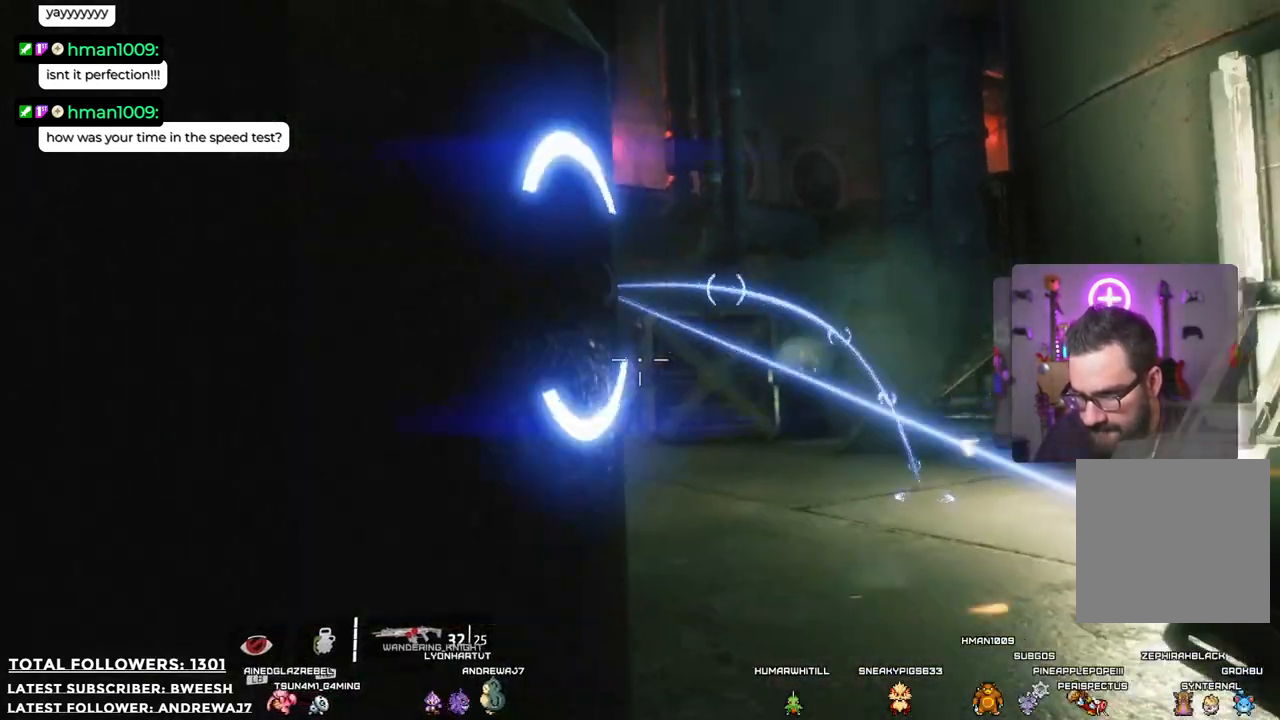
{"buttons": [], "left_stick": "down-left", "right_stick": "center", "events": [[217, "left_stick", "down-left"]]}
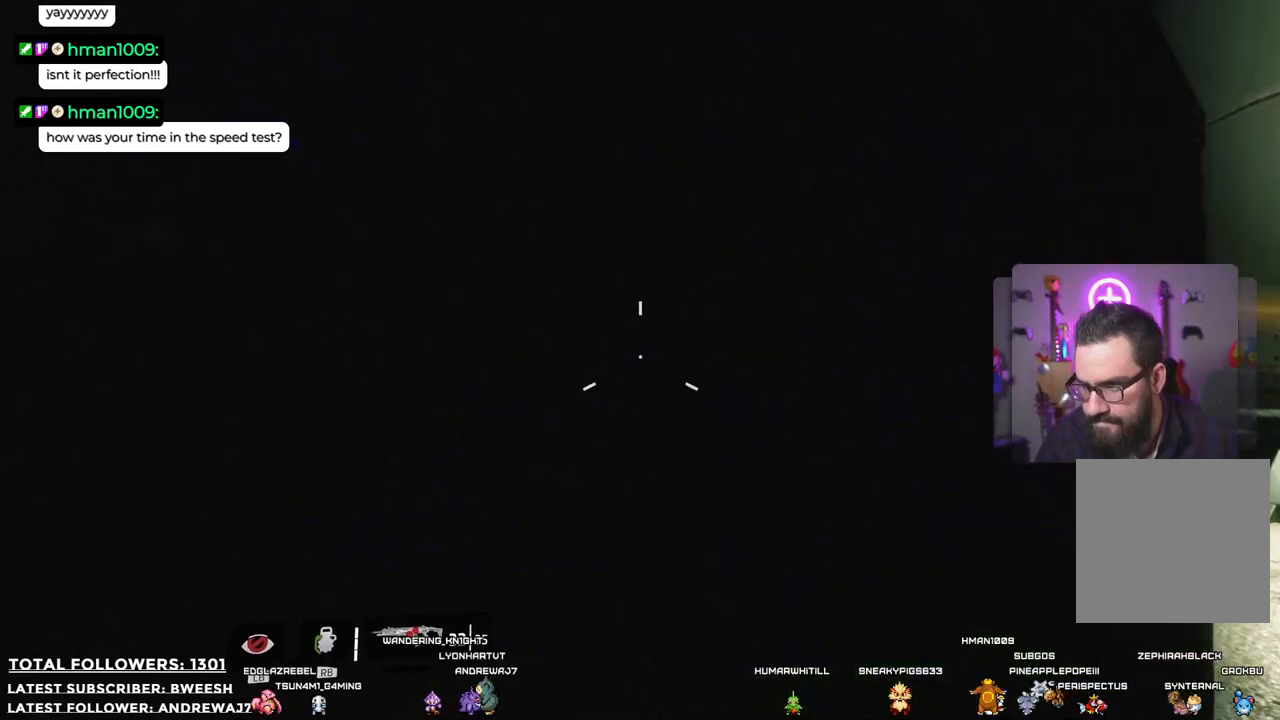
{"buttons": [], "left_stick": "center", "right_stick": "right", "events": [[334, "left_stick", "down"], [334, "right_stick", "right"], [434, "left_stick", "center"]]}
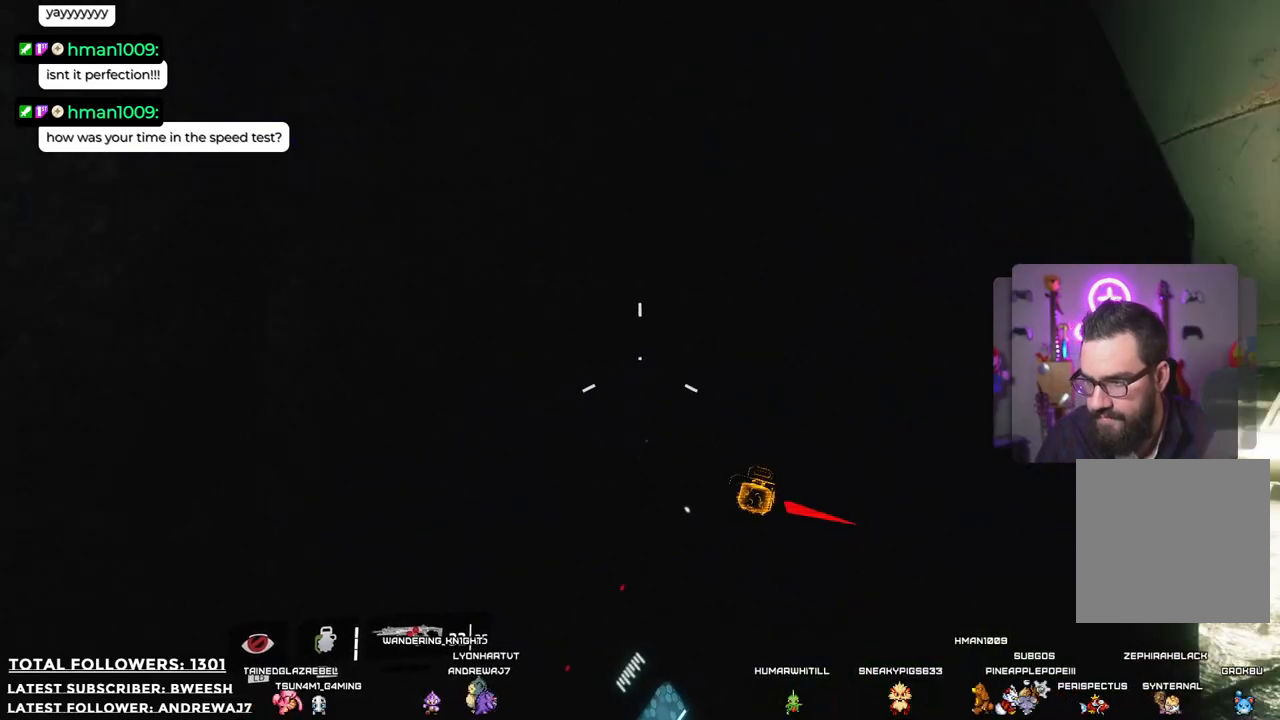
{"buttons": [], "left_stick": "down-left", "right_stick": "right", "events": [[83, "right_stick", "center"], [217, "left_stick", "down"], [284, "right_stick", "right"], [417, "left_stick", "down-left"]]}
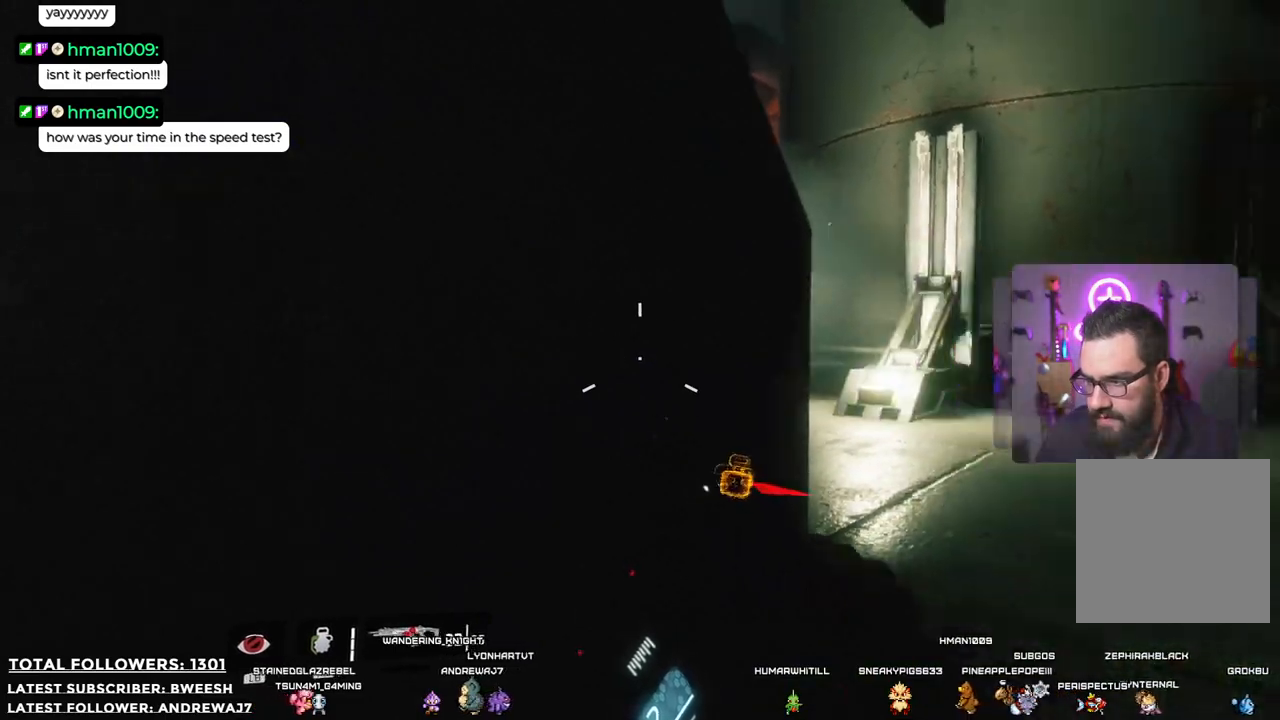
{"buttons": [], "left_stick": "down", "right_stick": "center", "events": [[267, "right_stick", "center"], [484, "left_stick", "down"]]}
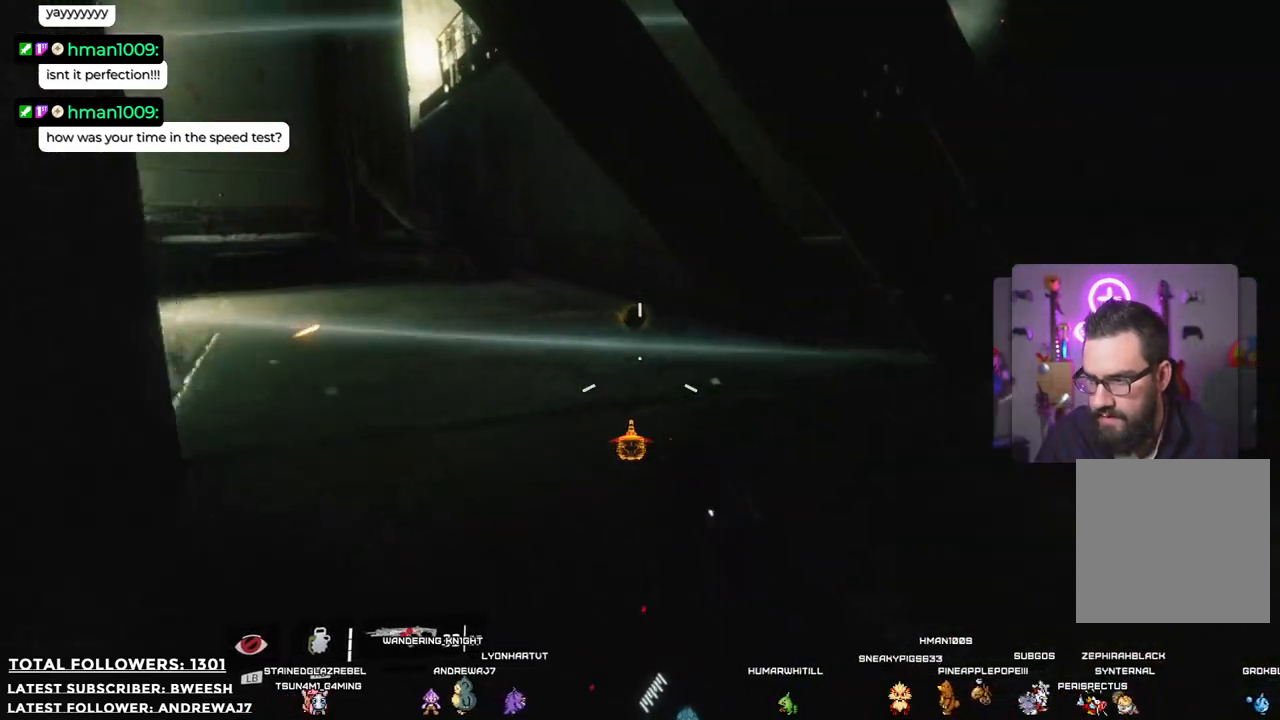
{"buttons": [], "left_stick": "down", "right_stick": "center", "events": [[117, "left_stick", "center"], [501, "left_stick", "down"]]}
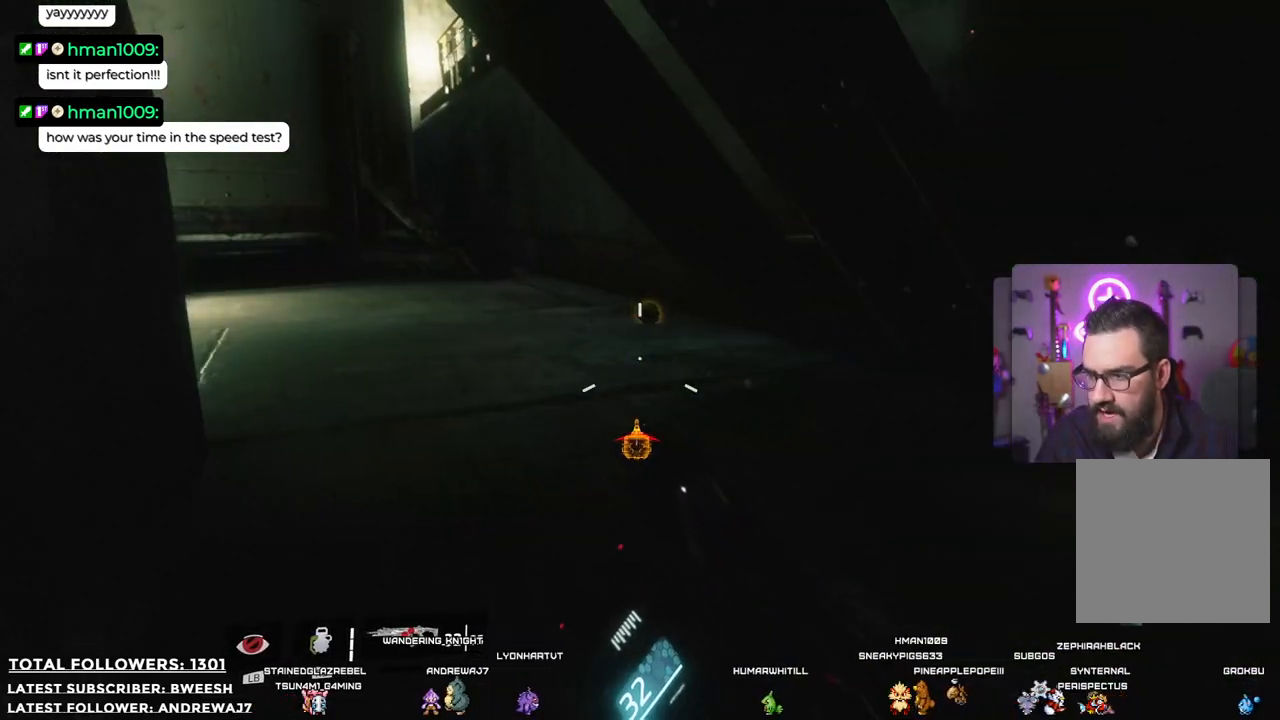
{"buttons": [], "left_stick": "down", "right_stick": "up-left", "events": [[100, "right_stick", "left"], [233, "right_stick", "up-left"]]}